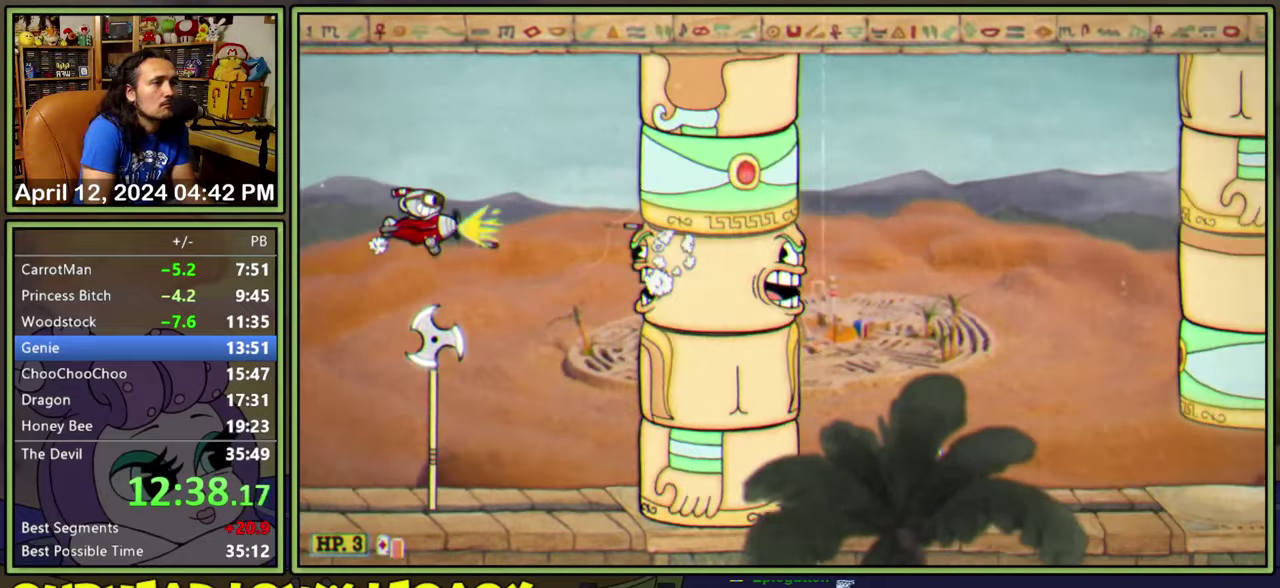
Gameplay with a controller (Xbox layout); each line is a JSON object with the inputs held at the frame after it. "events" lists button and stick changes between this image and that frame as [ms after this image, input, new state], when the widget could be followed in between. Not read: L1 L3 R1 R3 left_stick right_stick.
{"buttons": ["L2"], "events": [[100, "DPAD_DOWN", "up"], [183, "DPAD_DOWN", "down"], [250, "DPAD_DOWN", "up"]]}
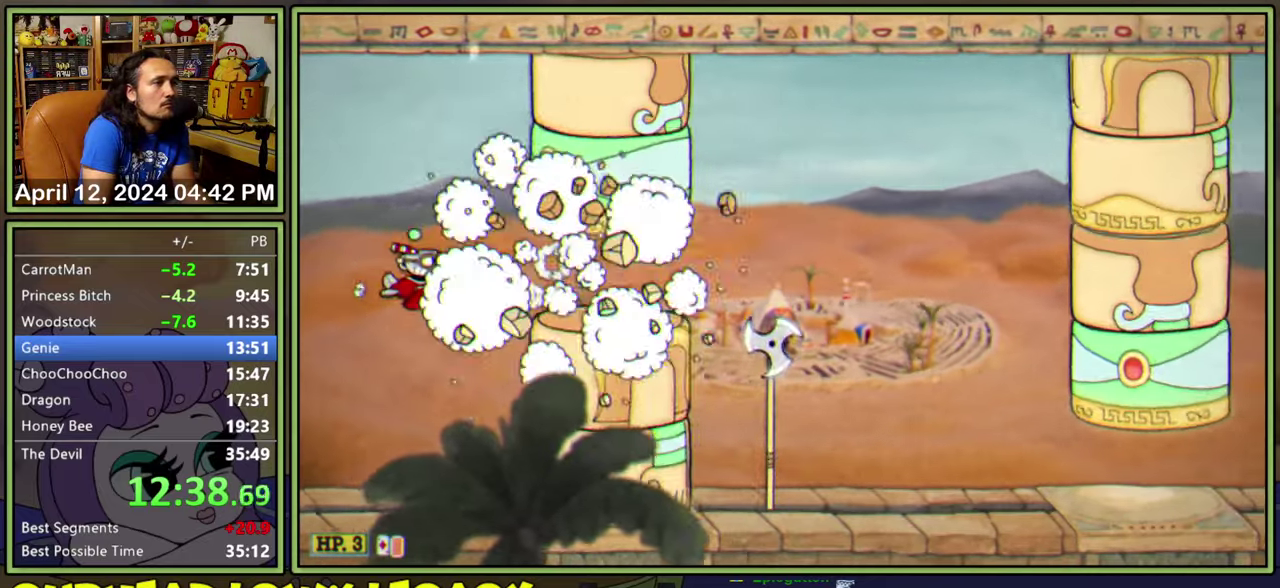
{"buttons": ["Y", "DPAD_RIGHT"], "events": [[167, "DPAD_RIGHT", "down"], [200, "Y", "down"], [250, "L2", "up"]]}
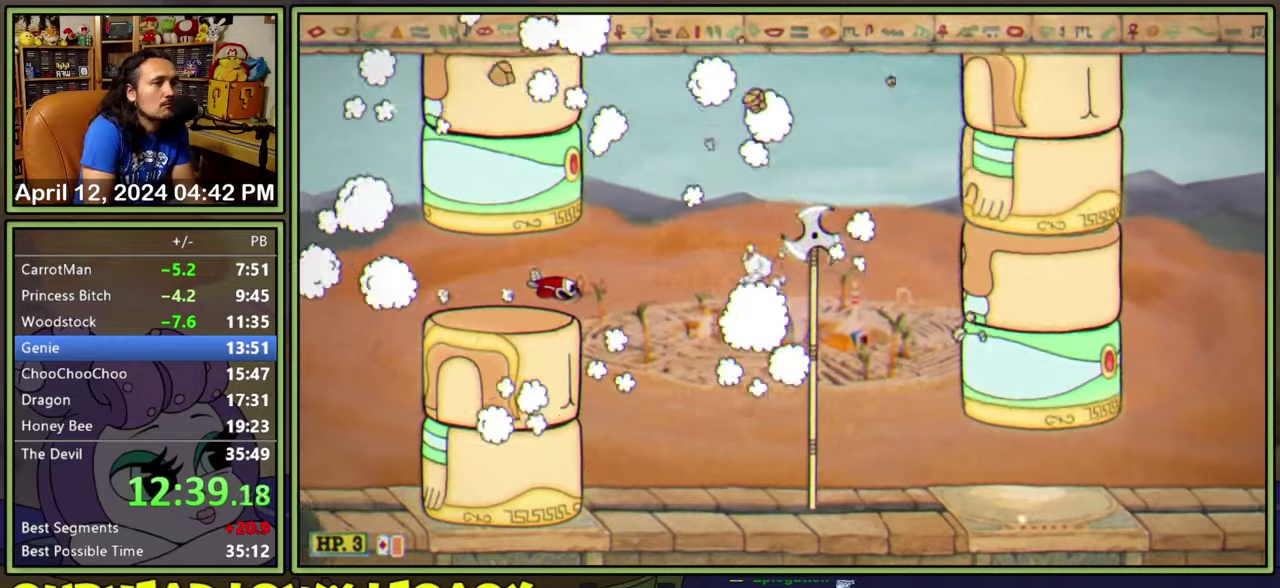
{"buttons": ["L2", "DPAD_DOWN", "DPAD_RIGHT"], "events": [[100, "DPAD_DOWN", "down"], [150, "DPAD_RIGHT", "up"], [167, "Y", "up"], [334, "DPAD_RIGHT", "down"], [500, "L2", "down"]]}
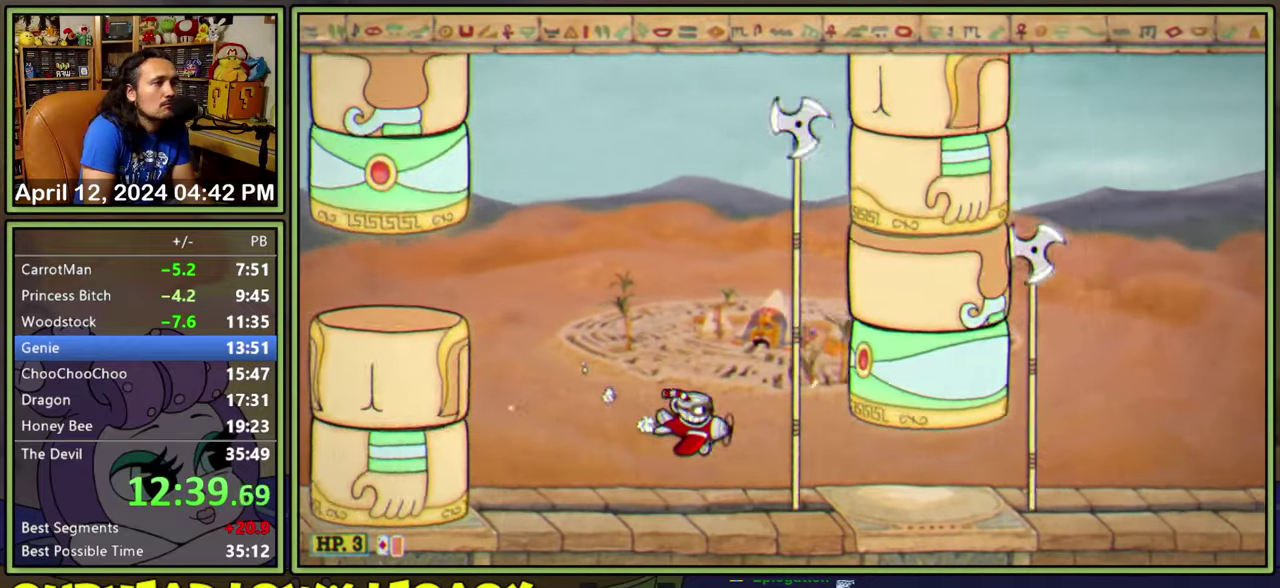
{"buttons": ["L2", "DPAD_RIGHT"], "events": [[250, "DPAD_DOWN", "up"]]}
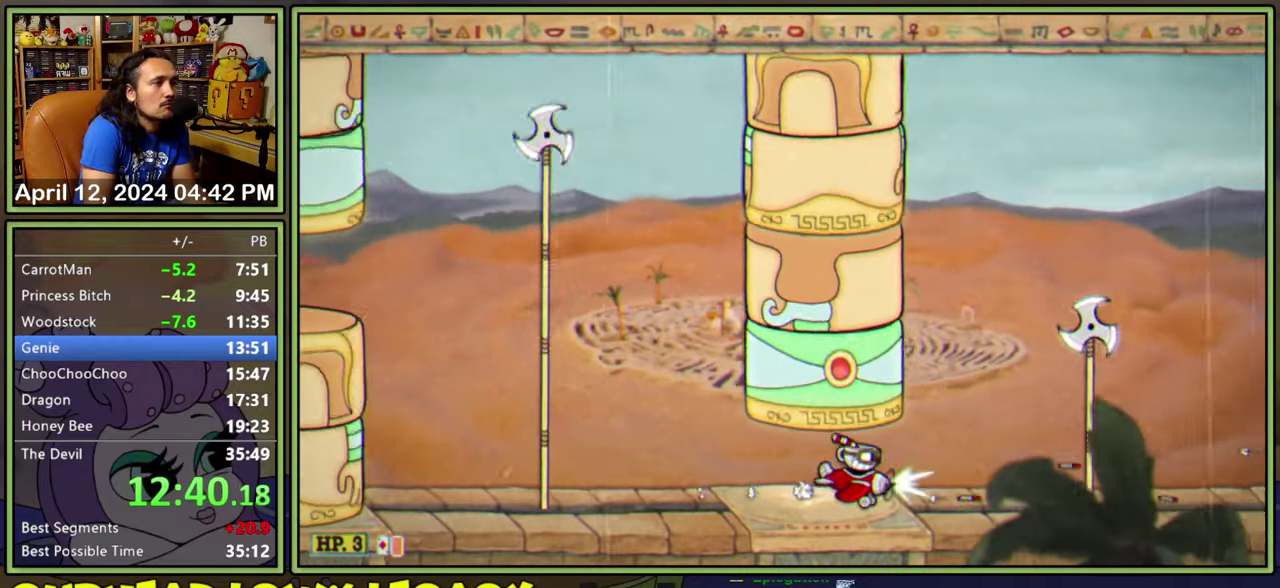
{"buttons": ["L2", "DPAD_UP"], "events": [[17, "Y", "down"], [100, "DPAD_RIGHT", "up"], [100, "DPAD_UP", "down"], [184, "Y", "up"]]}
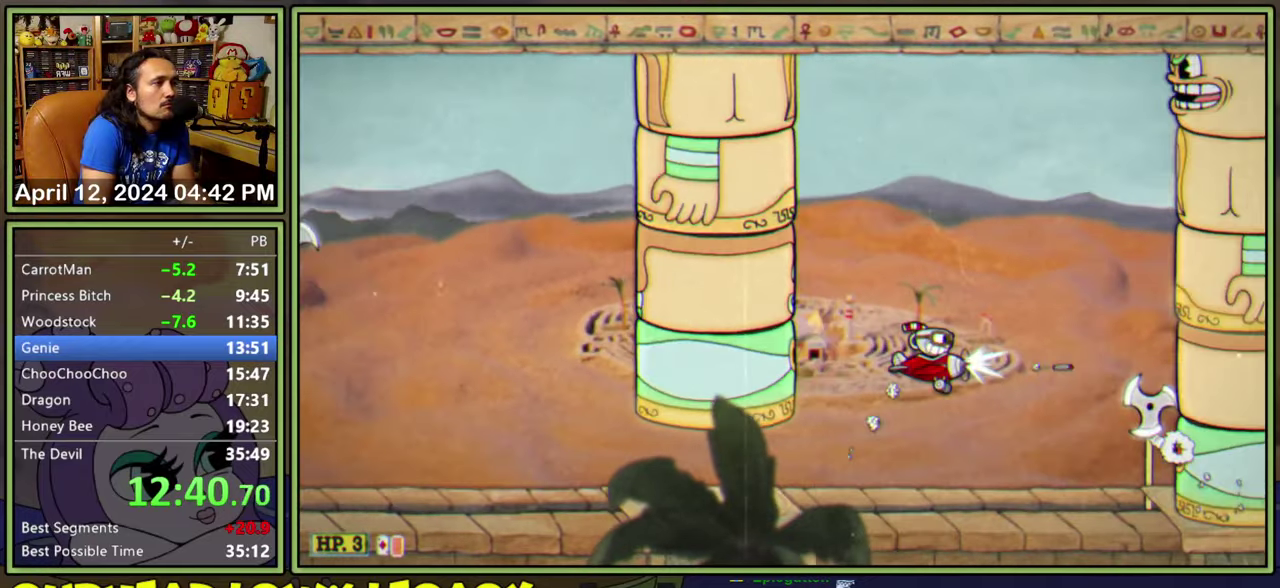
{"buttons": ["L2", "DPAD_UP", "DPAD_LEFT"], "events": [[334, "DPAD_LEFT", "down"]]}
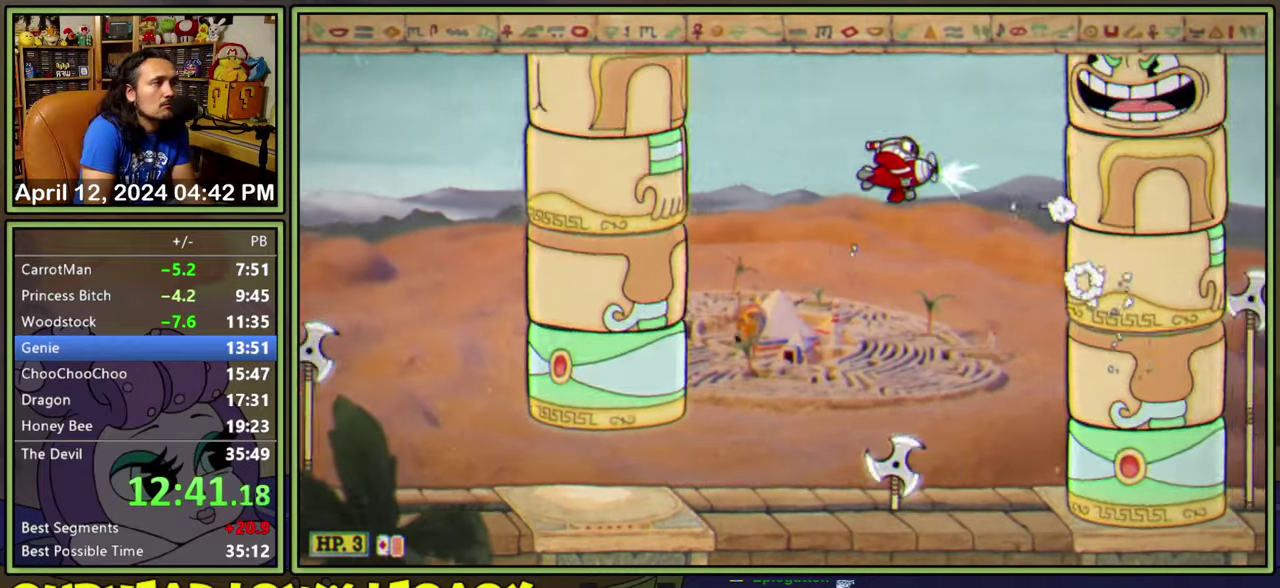
{"buttons": ["L2"], "events": [[434, "DPAD_LEFT", "up"], [500, "DPAD_UP", "up"]]}
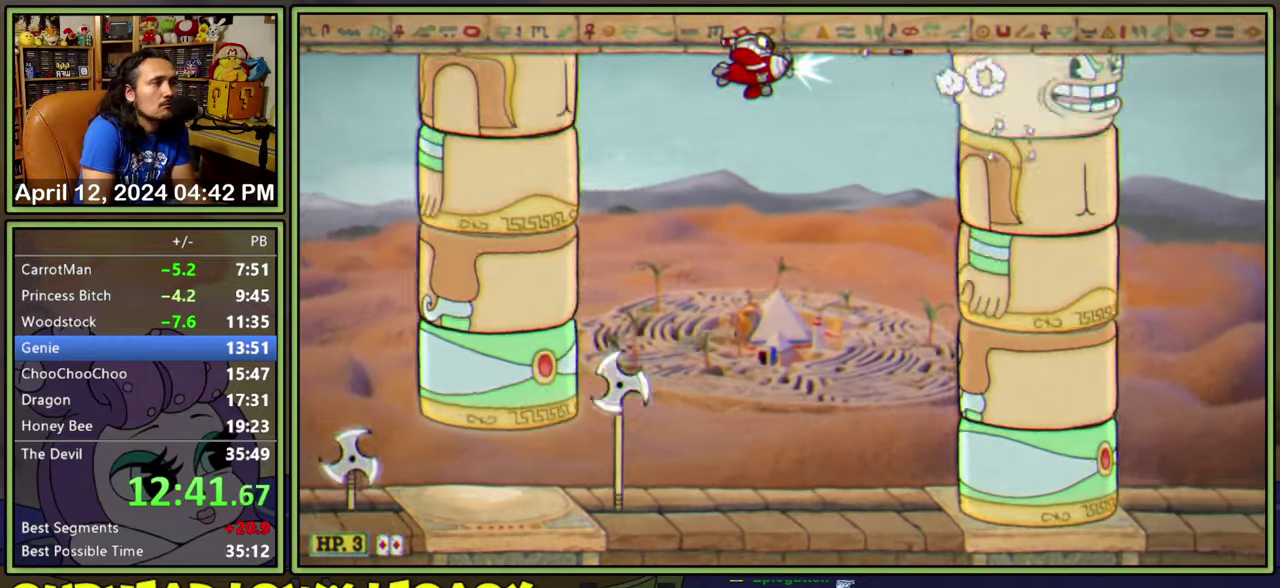
{"buttons": ["L2", "DPAD_RIGHT"], "events": [[434, "DPAD_RIGHT", "down"]]}
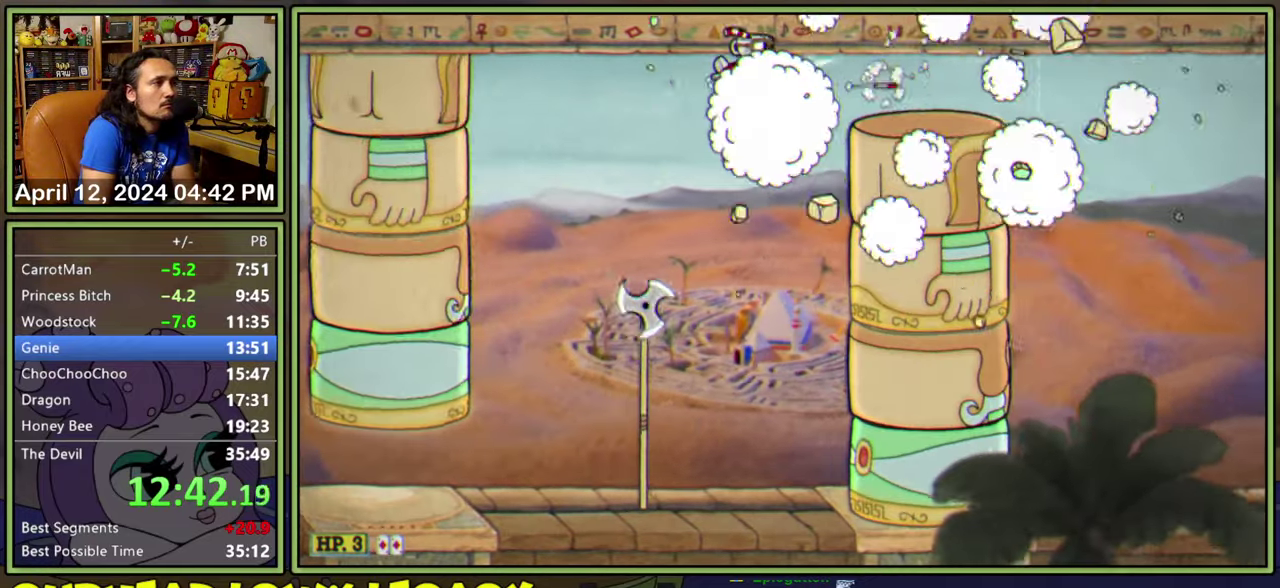
{"buttons": ["Y", "L2", "DPAD_LEFT"], "events": [[200, "DPAD_RIGHT", "up"], [234, "Y", "down"], [367, "DPAD_LEFT", "down"]]}
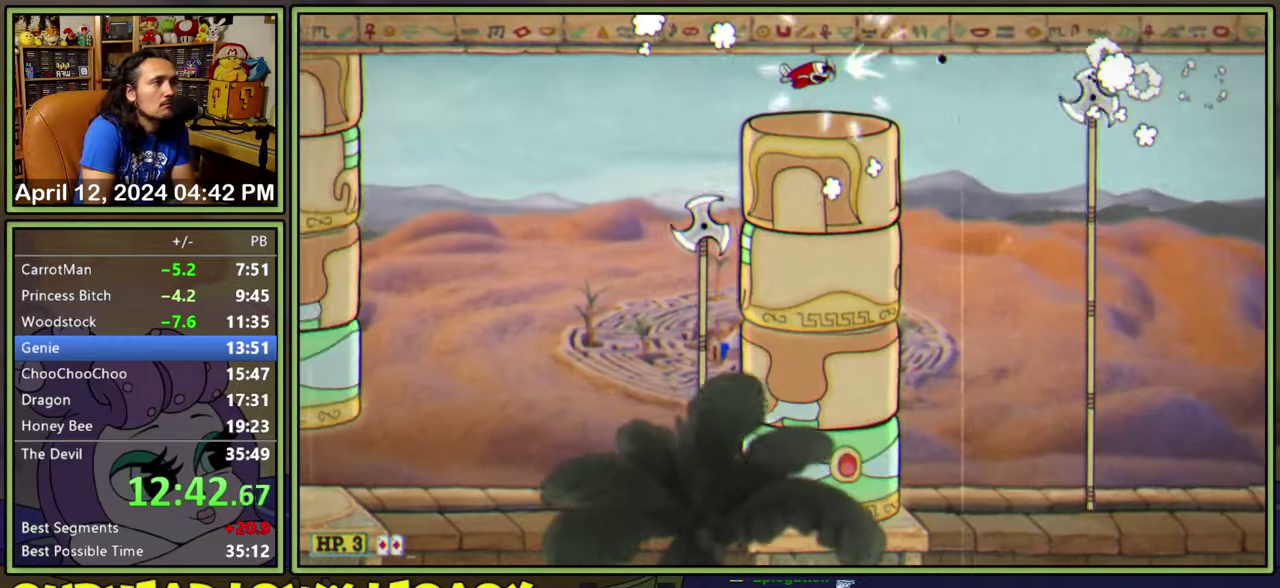
{"buttons": ["Y"], "events": [[34, "DPAD_LEFT", "up"], [100, "L2", "up"]]}
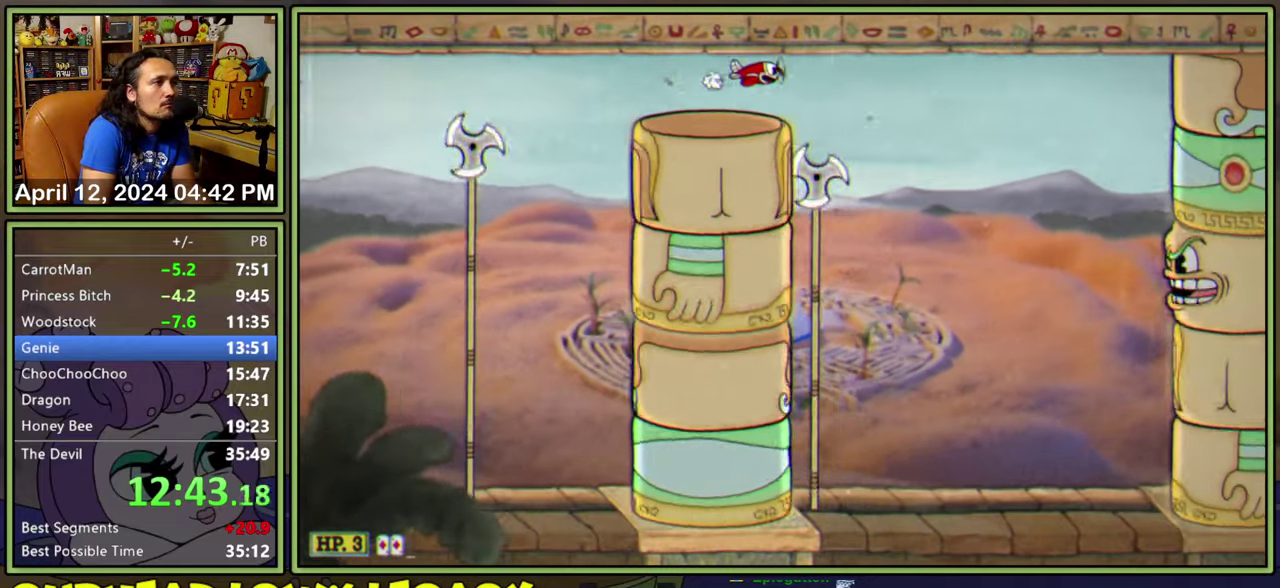
{"buttons": ["DPAD_DOWN"], "events": [[17, "DPAD_RIGHT", "down"], [150, "DPAD_RIGHT", "up"], [317, "Y", "up"], [384, "DPAD_DOWN", "down"]]}
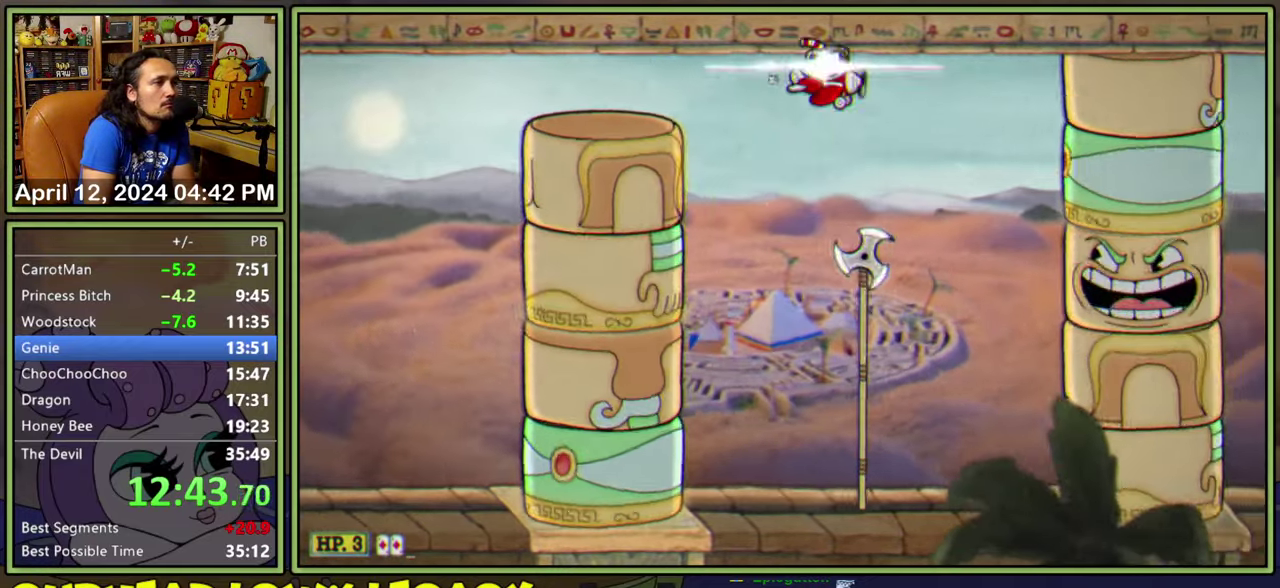
{"buttons": ["L2", "DPAD_LEFT"], "events": [[250, "DPAD_LEFT", "down"], [266, "L2", "down"], [450, "DPAD_DOWN", "up"]]}
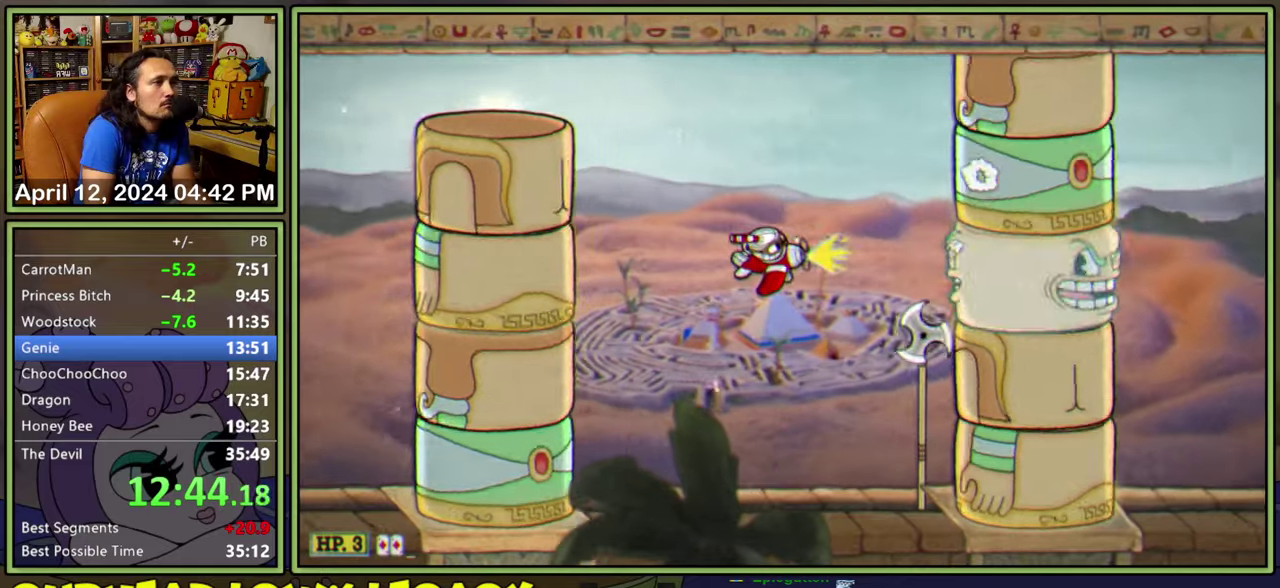
{"buttons": ["L2"], "events": [[216, "DPAD_LEFT", "up"], [350, "DPAD_DOWN", "down"], [400, "DPAD_DOWN", "up"]]}
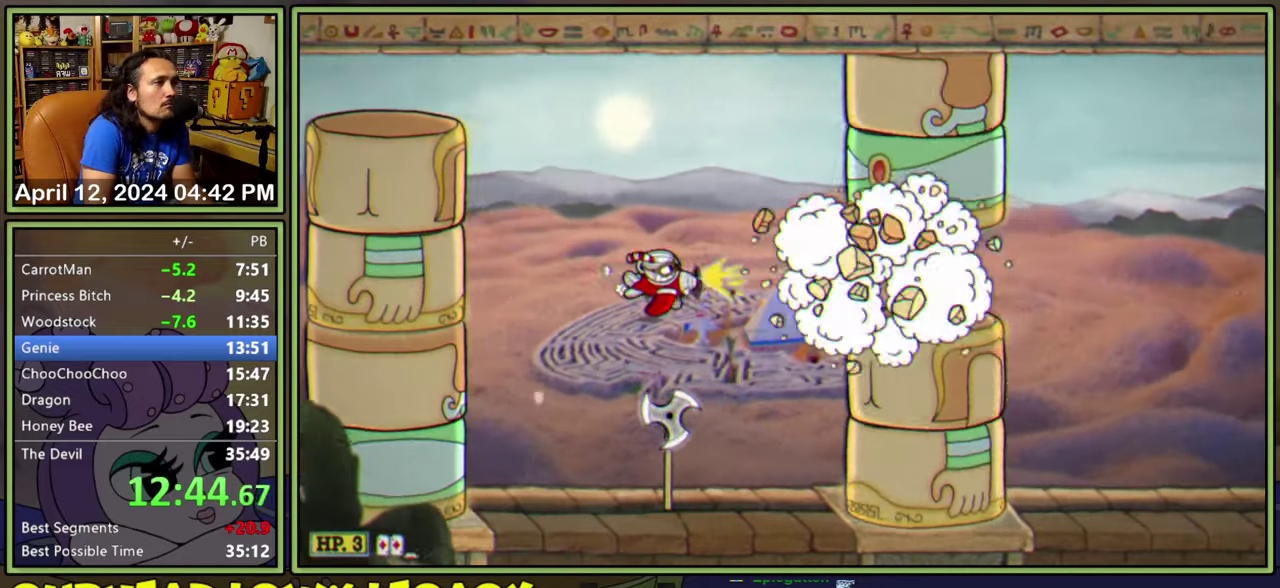
{"buttons": ["Y", "L2"], "events": [[450, "Y", "down"]]}
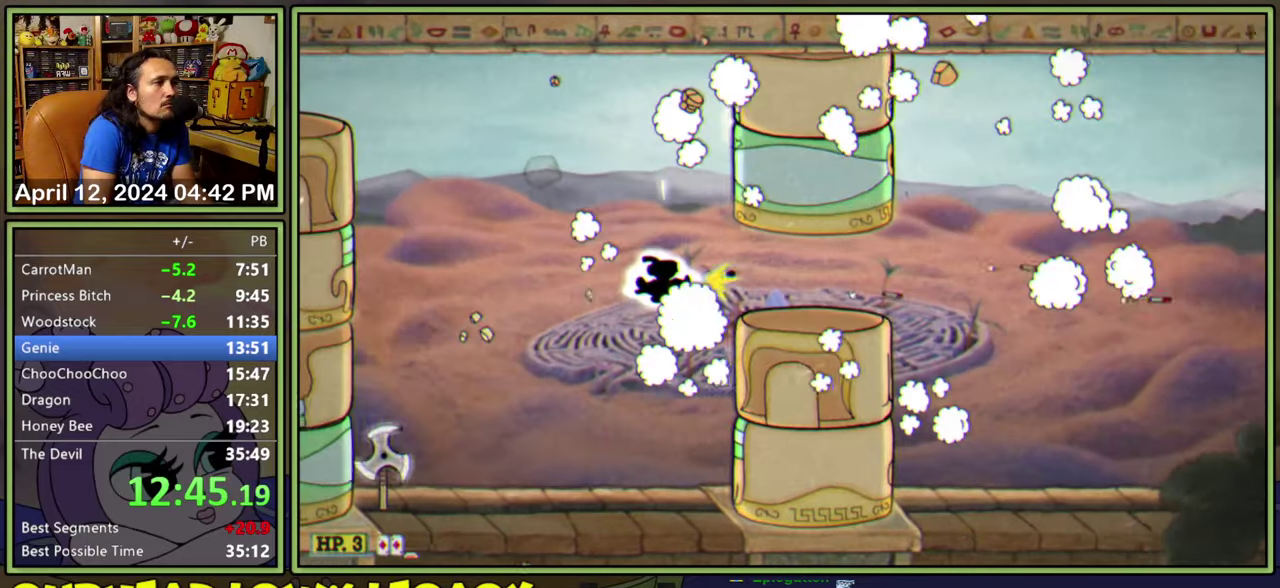
{"buttons": ["L2"], "events": [[50, "DPAD_RIGHT", "down"], [266, "Y", "up"], [400, "DPAD_RIGHT", "up"]]}
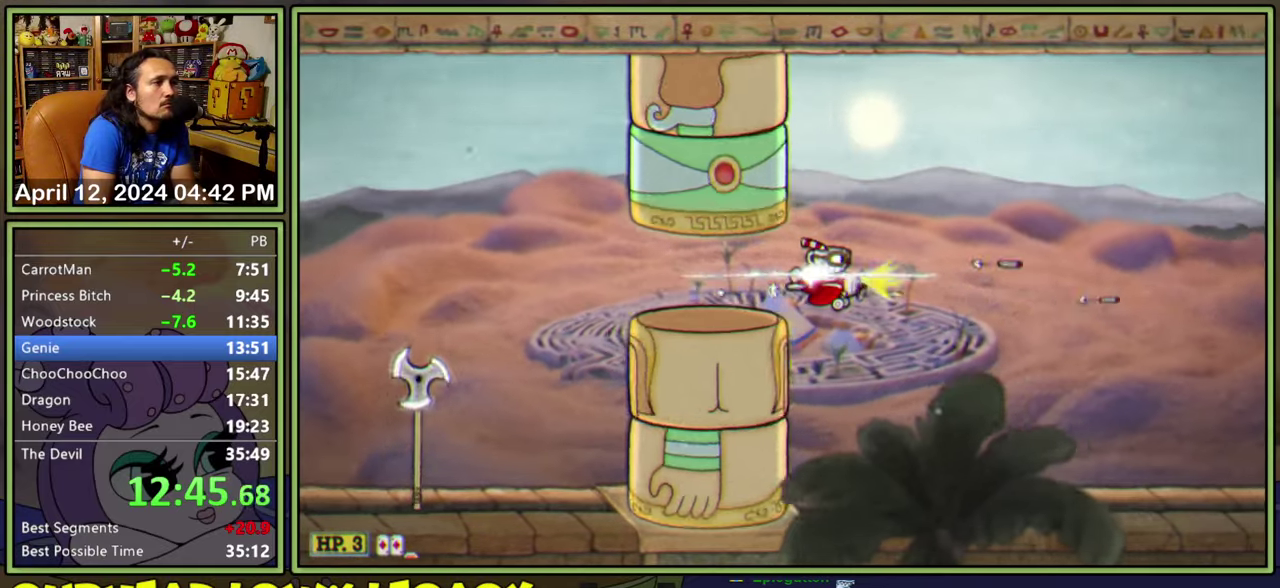
{"buttons": ["L2"], "events": [[366, "DPAD_DOWN", "down"], [416, "DPAD_DOWN", "up"]]}
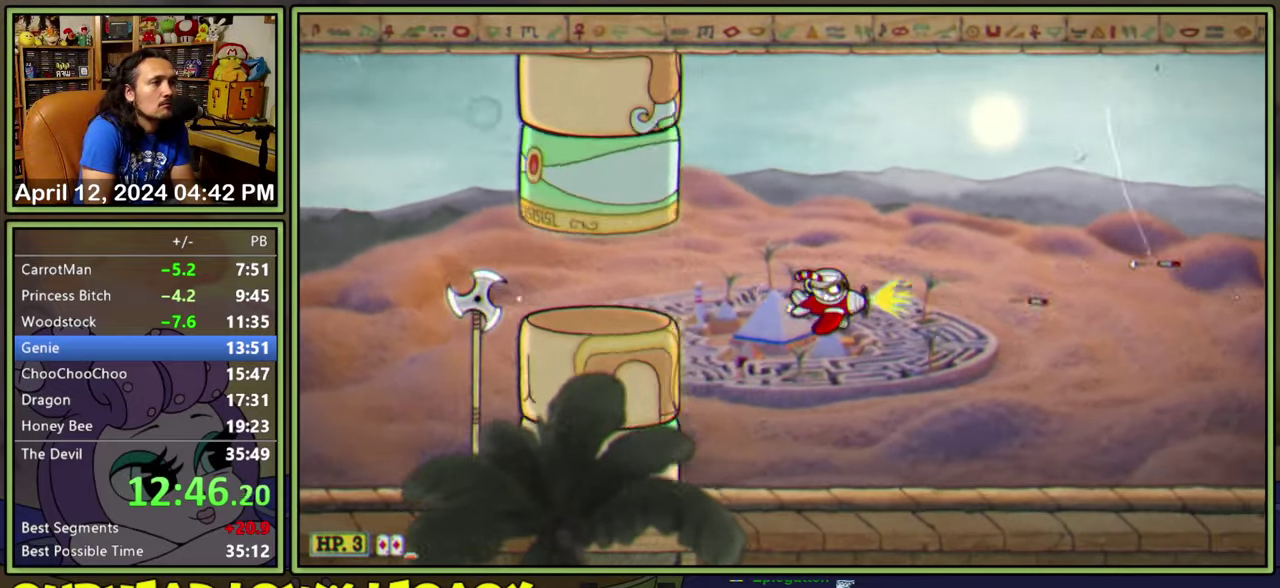
{"buttons": ["L2"], "events": []}
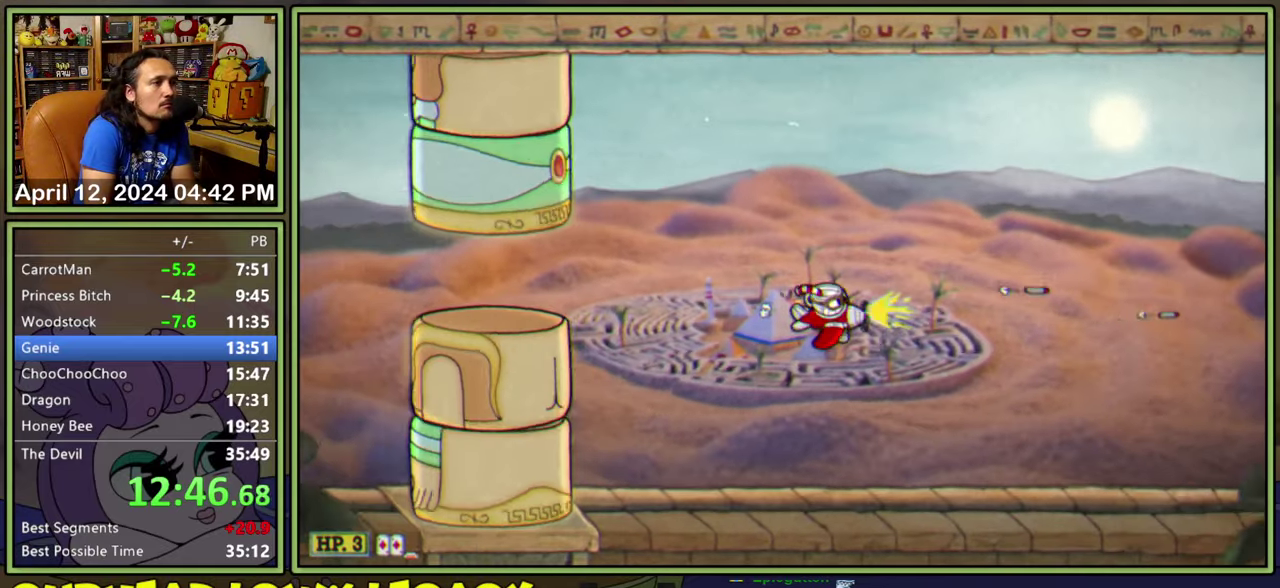
{"buttons": ["L2"], "events": []}
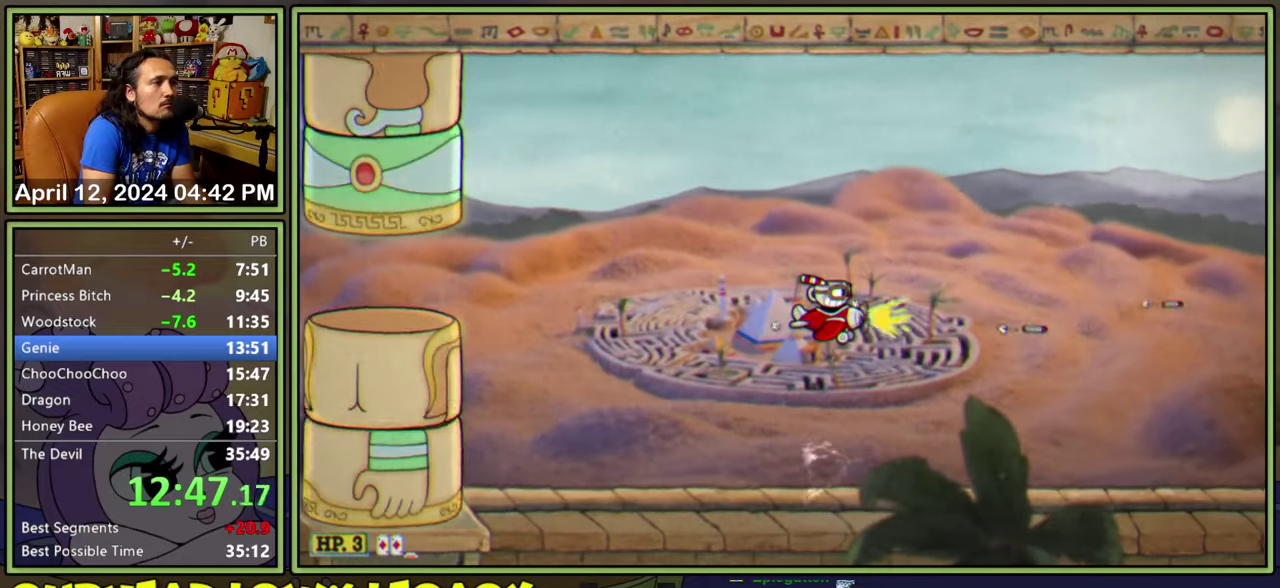
{"buttons": ["L2"], "events": [[50, "DPAD_LEFT", "down"], [133, "DPAD_LEFT", "up"], [216, "DPAD_LEFT", "down"], [300, "DPAD_LEFT", "up"], [366, "DPAD_LEFT", "down"], [450, "DPAD_LEFT", "up"]]}
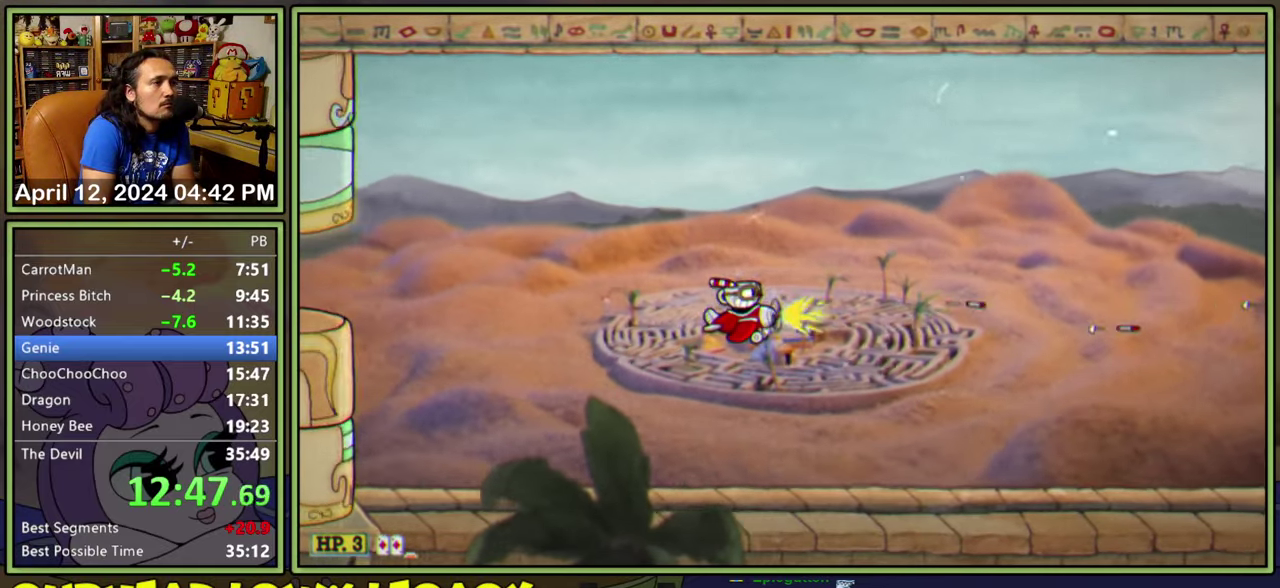
{"buttons": ["L2", "DPAD_LEFT"], "events": [[16, "DPAD_LEFT", "down"], [116, "DPAD_LEFT", "up"], [166, "DPAD_LEFT", "down"]]}
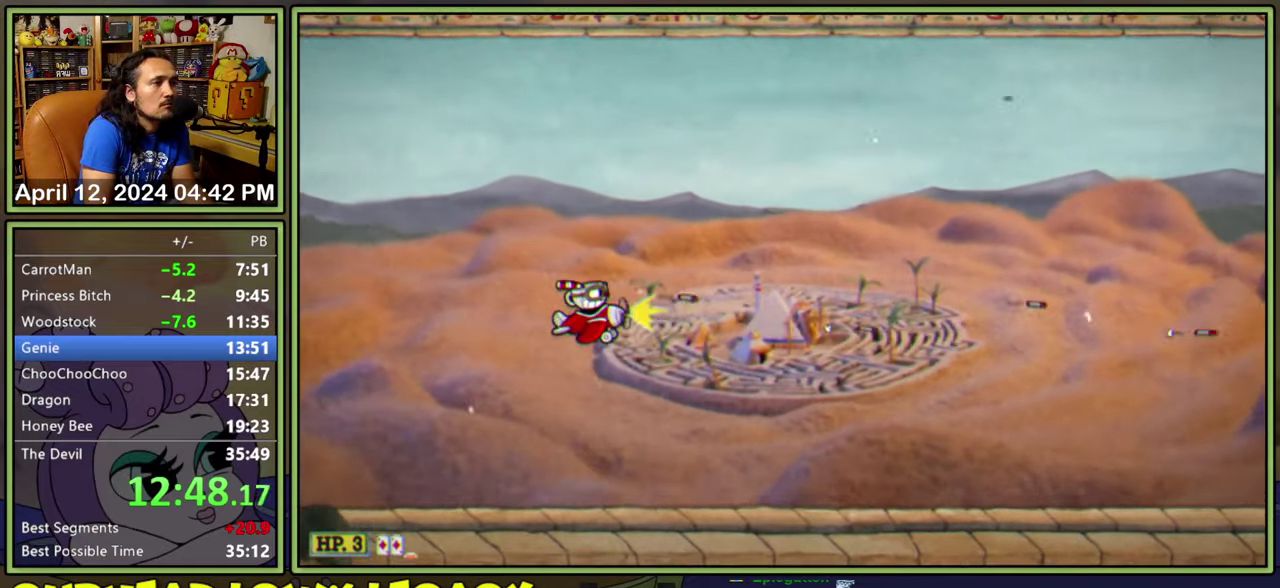
{"buttons": ["L2", "DPAD_LEFT"], "events": []}
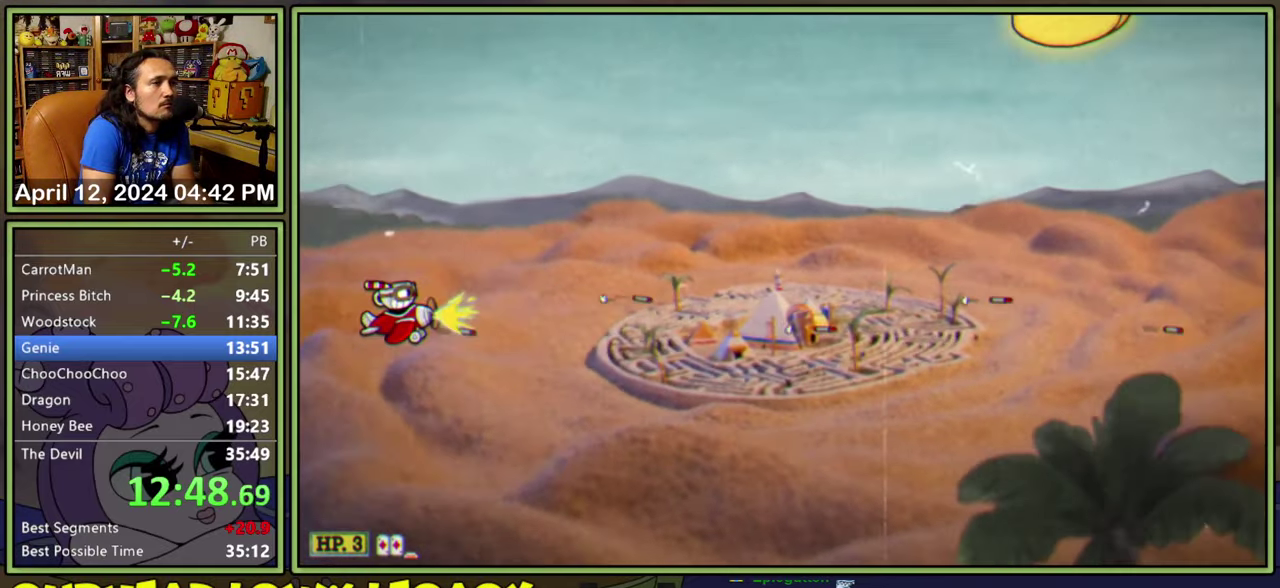
{"buttons": ["L2", "DPAD_LEFT"], "events": []}
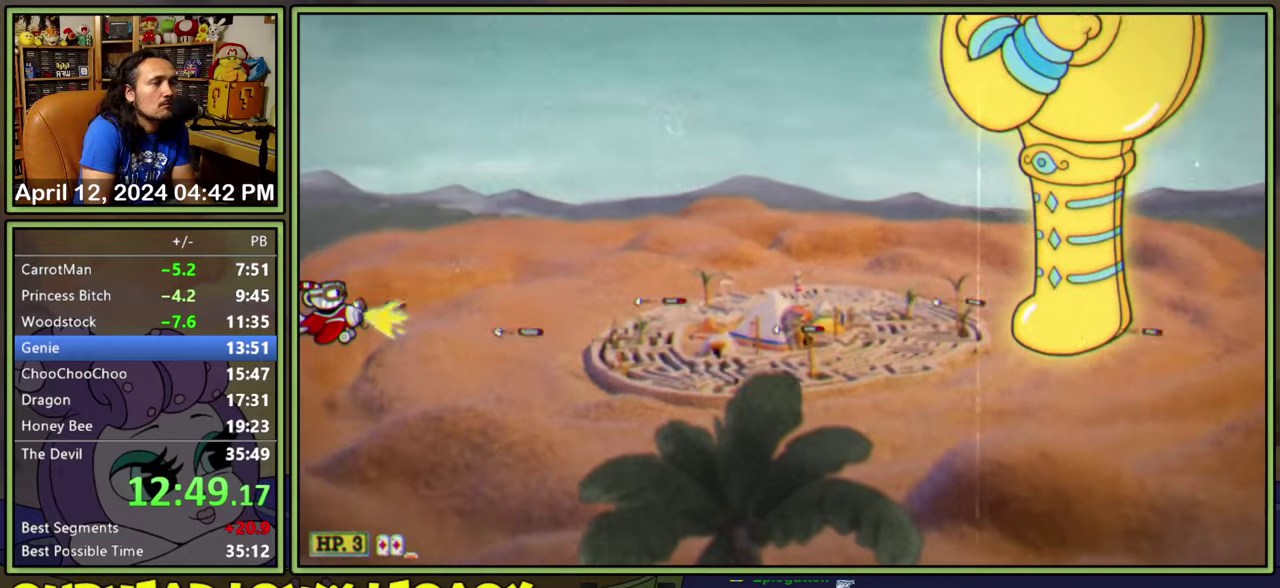
{"buttons": ["L2", "DPAD_LEFT"], "events": []}
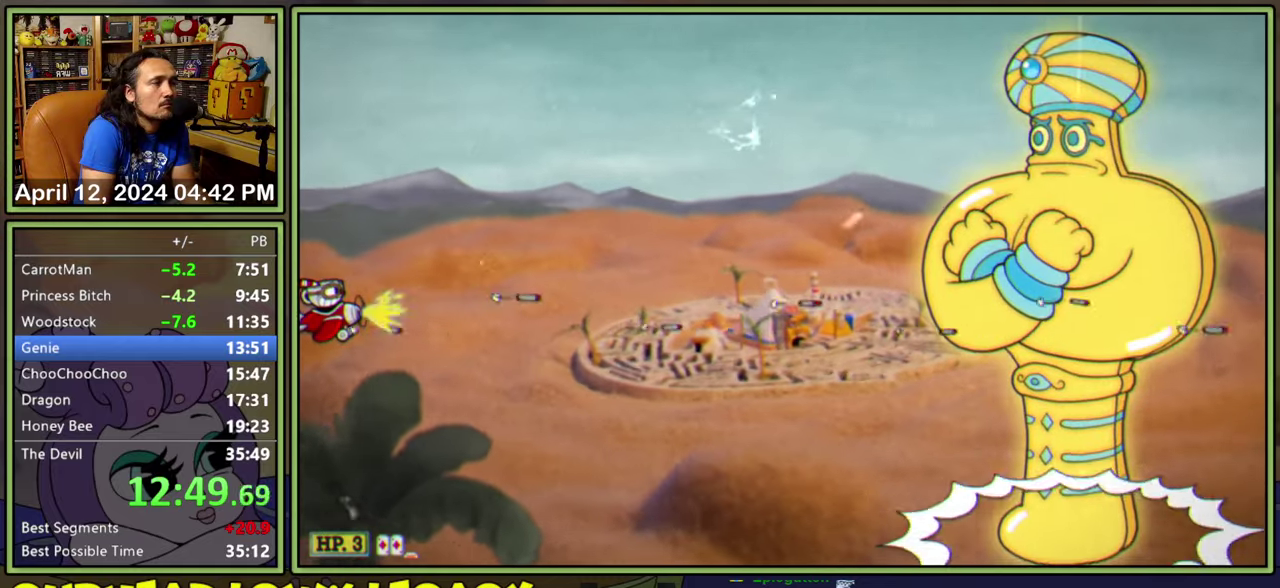
{"buttons": ["L2", "DPAD_LEFT"], "events": []}
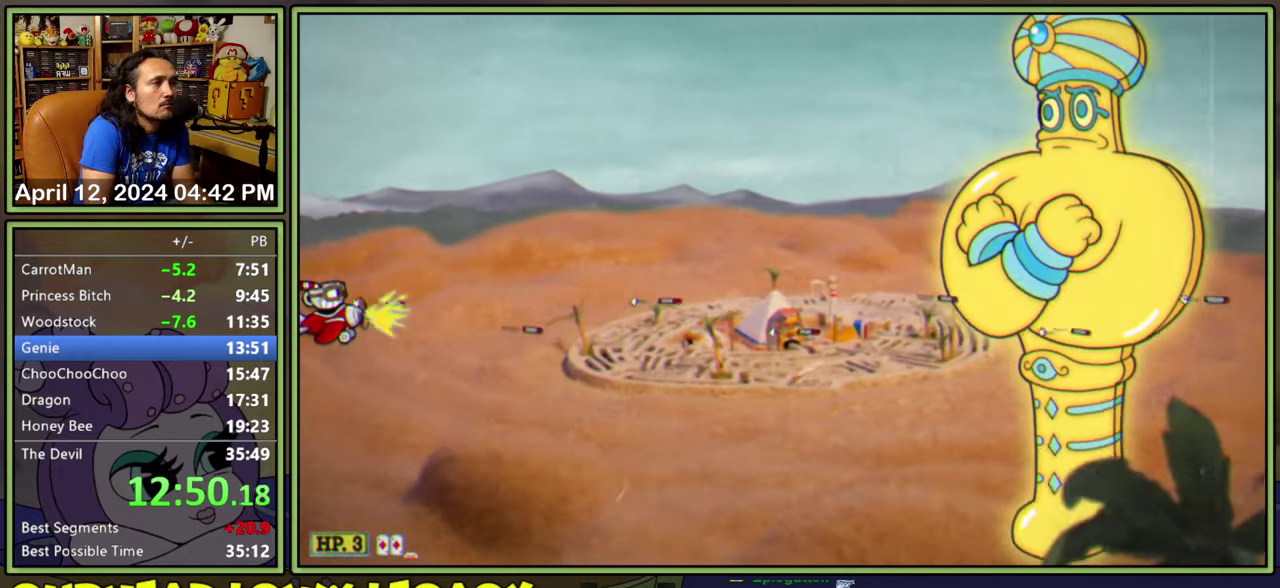
{"buttons": ["L2", "DPAD_LEFT"], "events": []}
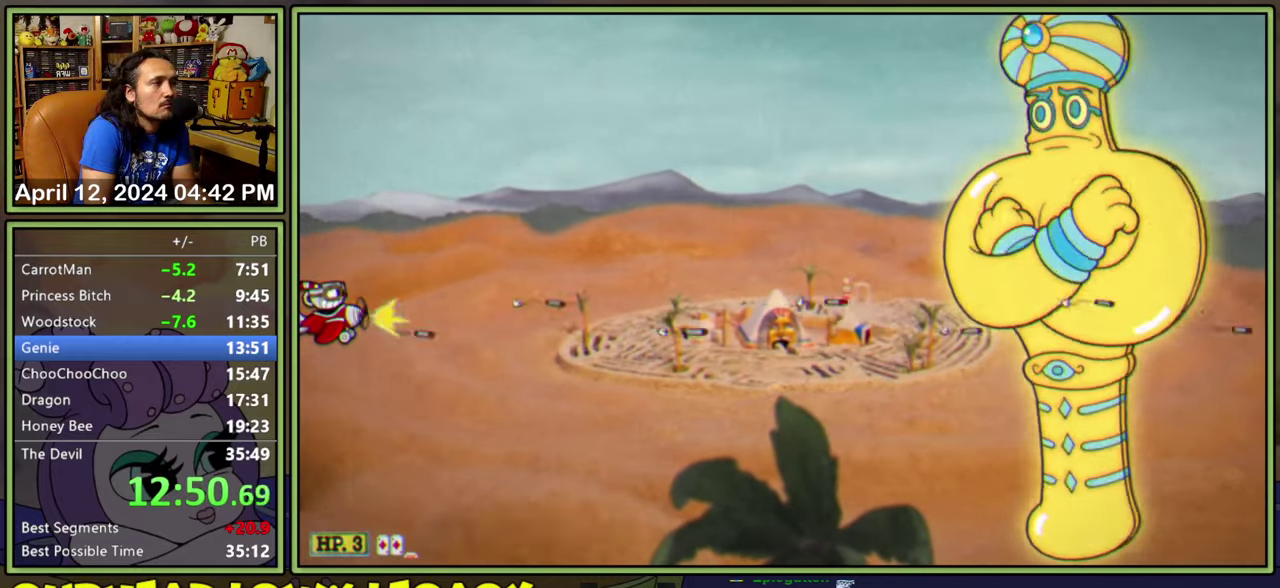
{"buttons": ["L2", "DPAD_LEFT"], "events": []}
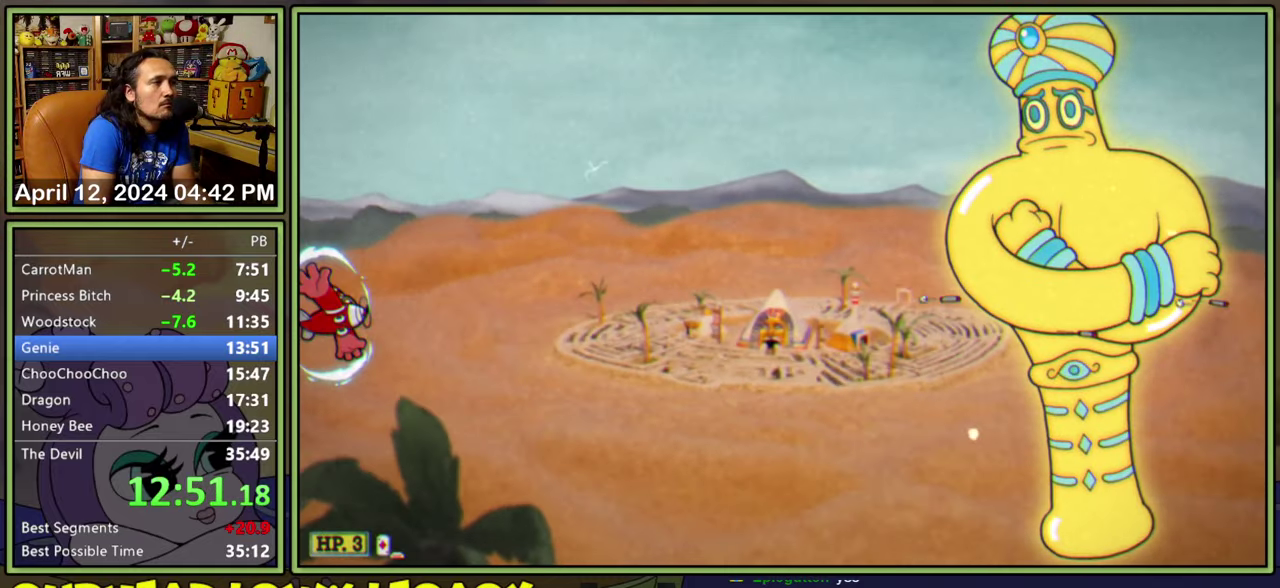
{"buttons": ["L2", "DPAD_LEFT"], "events": []}
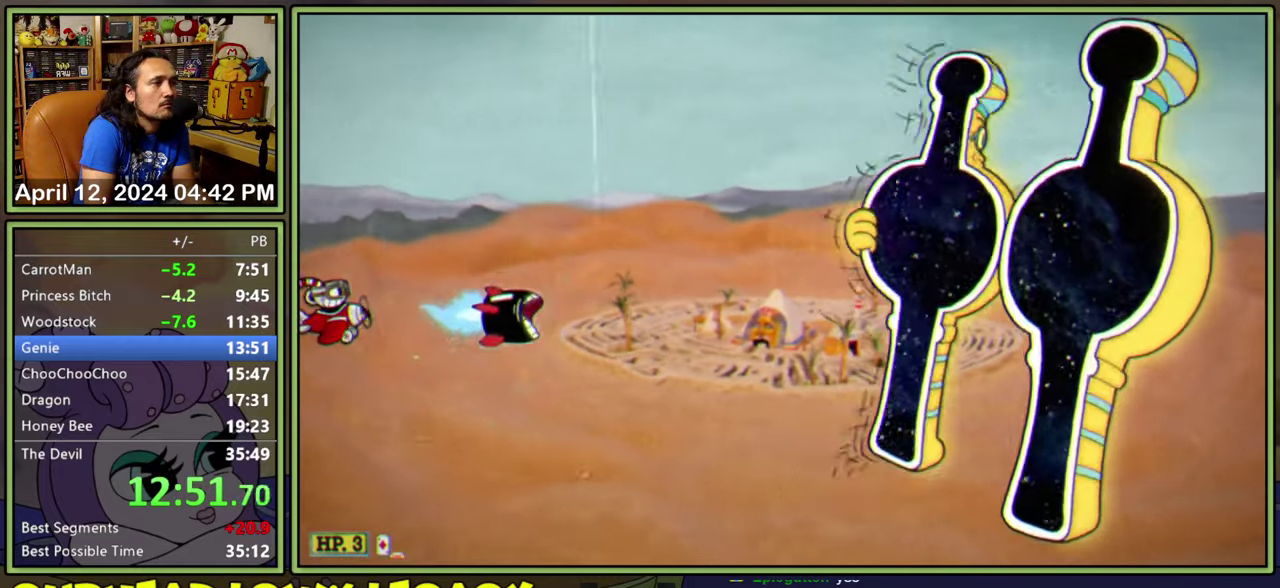
{"buttons": ["L2", "DPAD_RIGHT"], "events": [[117, "DPAD_LEFT", "up"], [217, "DPAD_RIGHT", "down"]]}
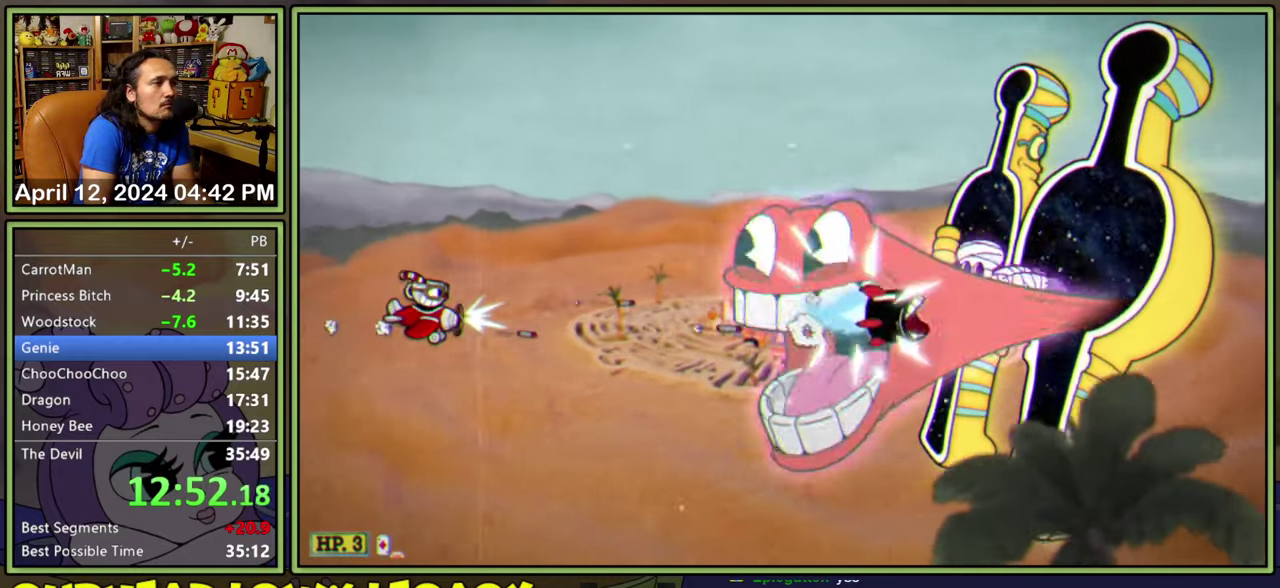
{"buttons": ["L2"], "events": [[500, "DPAD_RIGHT", "up"]]}